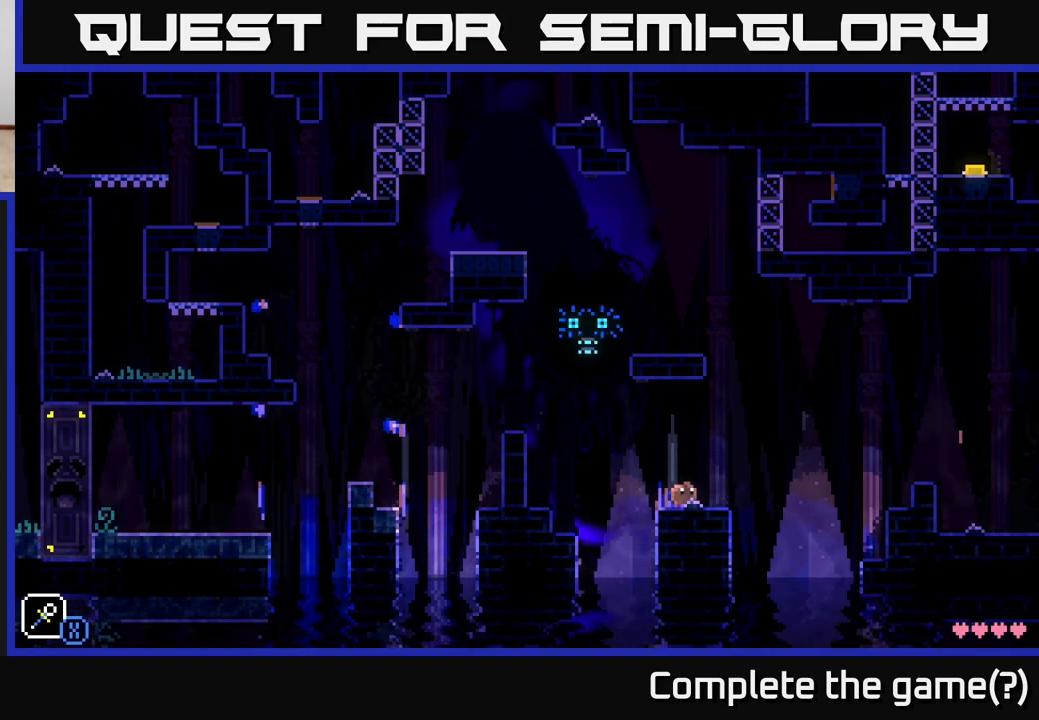
Gameplay with a controller (Xbox layout); each line is a JSON object with the inputs held at the frame after it. "events" lists button and stick changes between this image and that frame as [ms after this image, input, new state], when the widget could be followed in between.
{"buttons": ["A"], "left_stick": "right", "right_stick": "center", "events": [[283, "A", "down"]]}
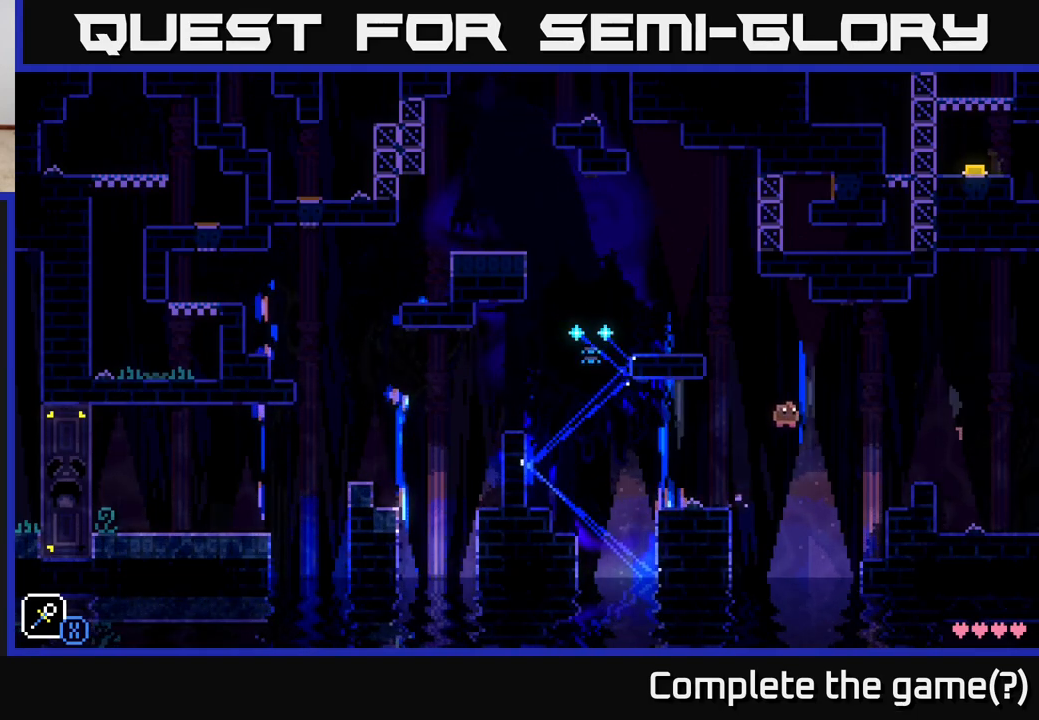
{"buttons": ["A"], "left_stick": "right", "right_stick": "center", "events": [[300, "A", "up"], [483, "A", "down"]]}
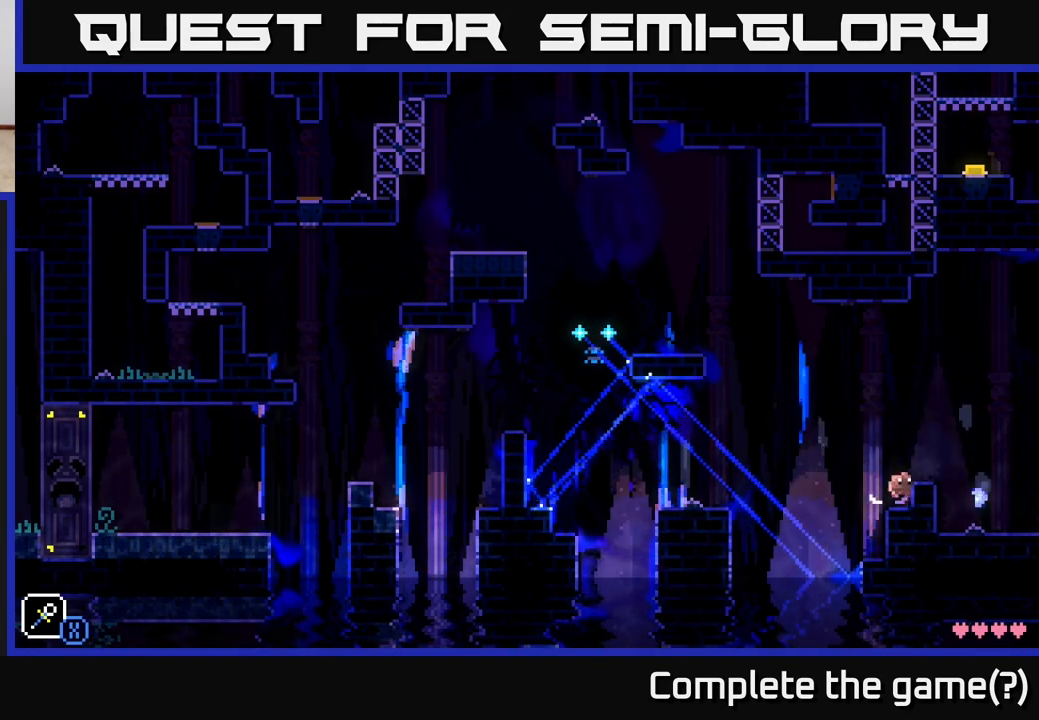
{"buttons": [], "left_stick": "right", "right_stick": "center", "events": [[183, "A", "up"]]}
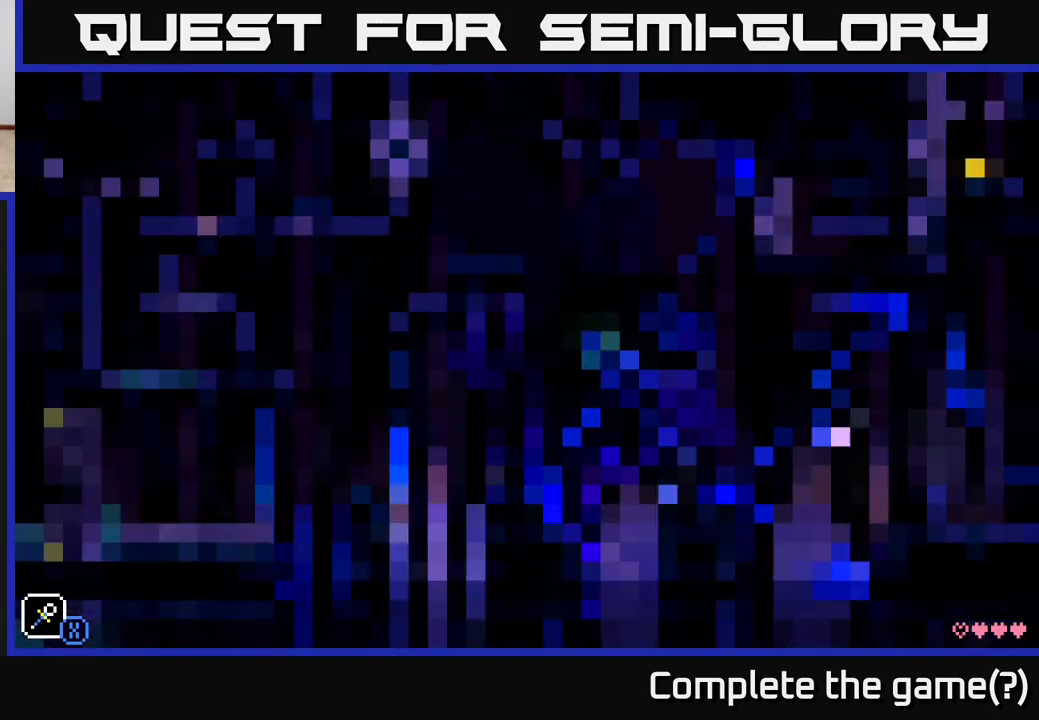
{"buttons": [], "left_stick": "center", "right_stick": "center", "events": [[150, "left_stick", "left"], [283, "left_stick", "center"]]}
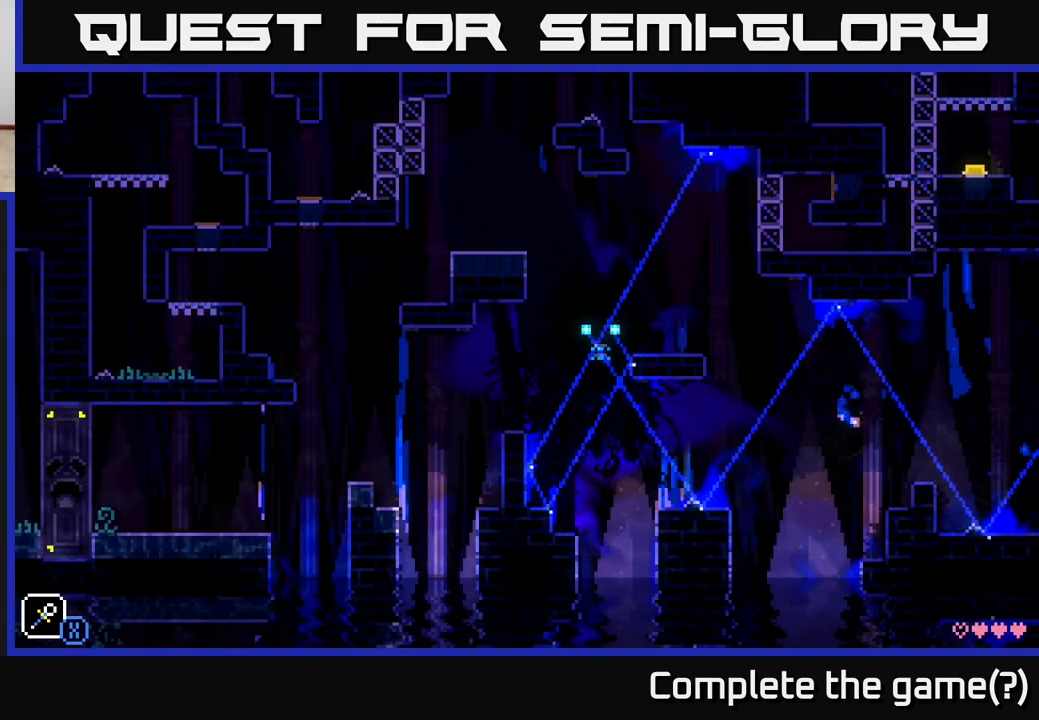
{"buttons": [], "left_stick": "right", "right_stick": "center", "events": [[433, "left_stick", "right"]]}
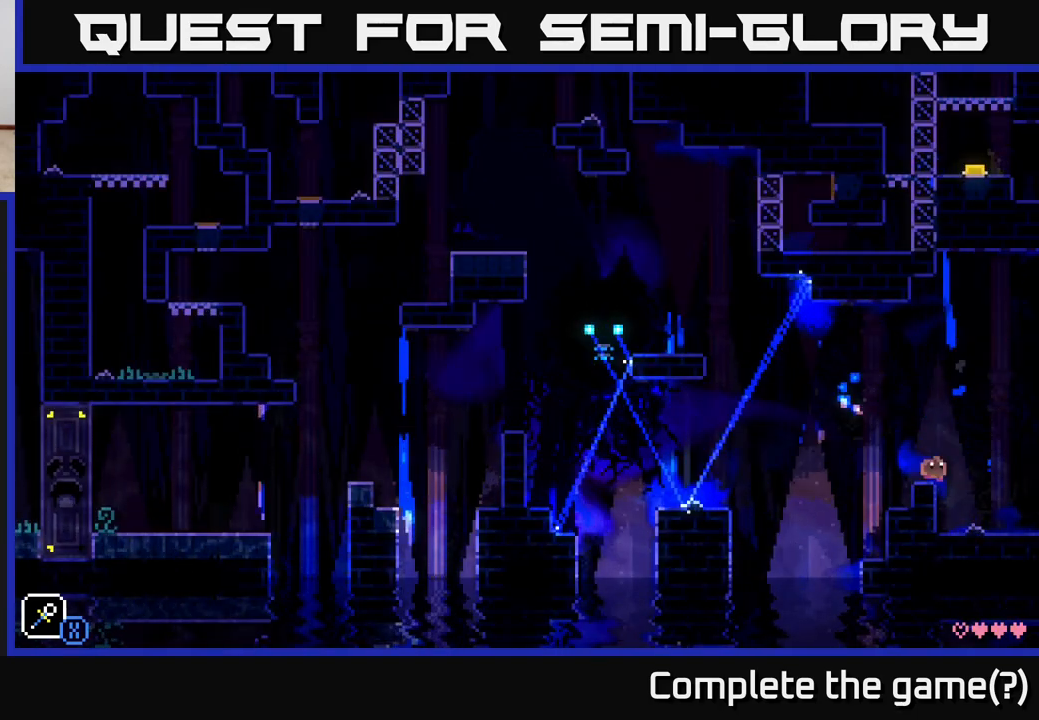
{"buttons": [], "left_stick": "left", "right_stick": "center", "events": [[183, "left_stick", "left"]]}
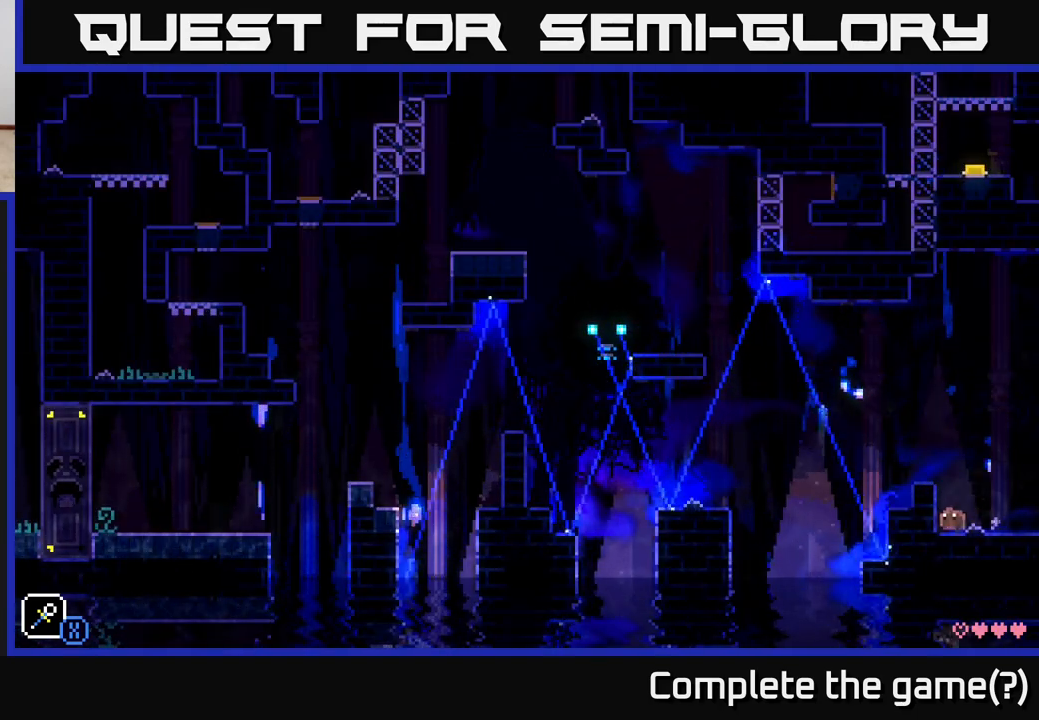
{"buttons": [], "left_stick": "center", "right_stick": "center", "events": [[267, "left_stick", "center"]]}
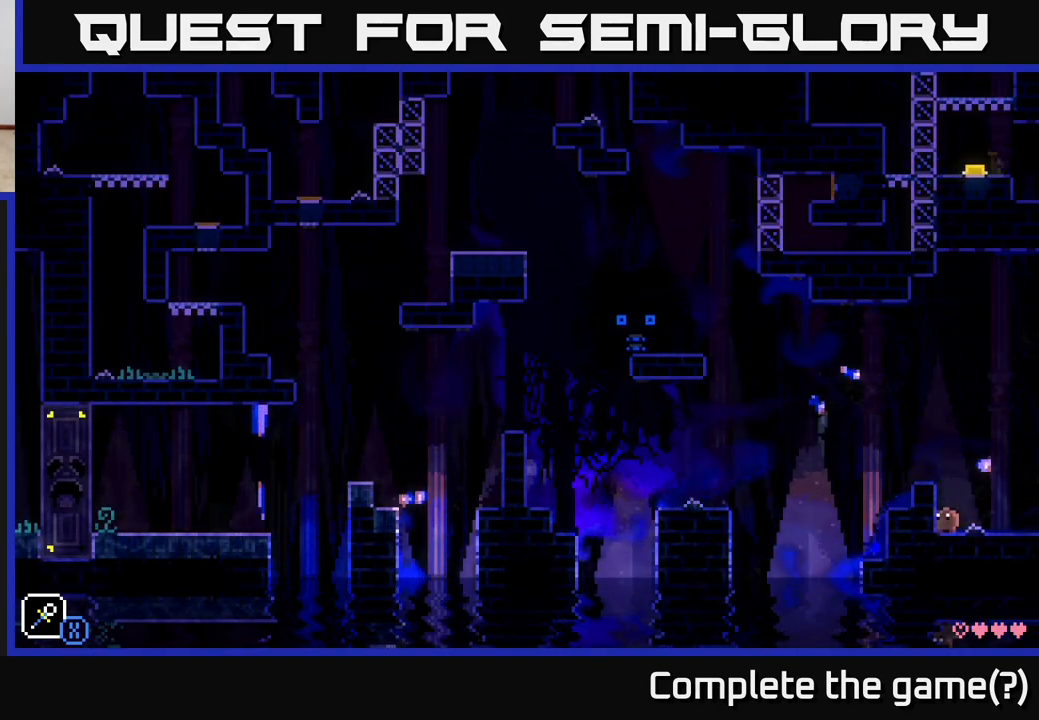
{"buttons": [], "left_stick": "center", "right_stick": "center", "events": [[100, "A", "down"], [167, "left_stick", "left"], [217, "A", "up"], [333, "left_stick", "center"]]}
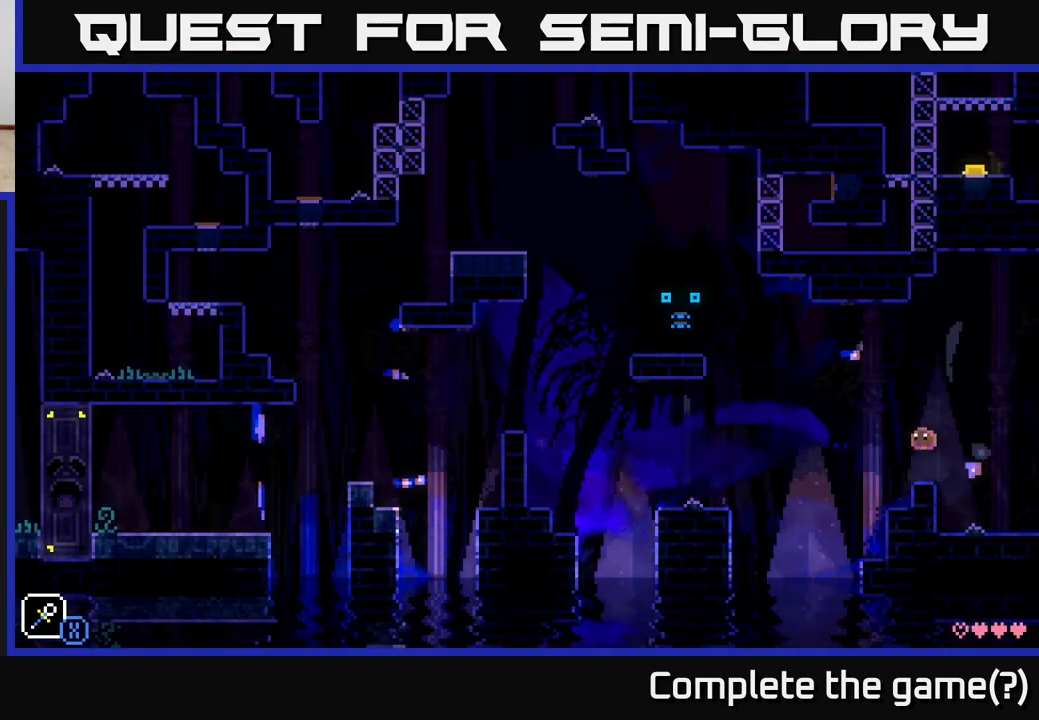
{"buttons": ["A", "X"], "left_stick": "left", "right_stick": "center", "events": [[67, "left_stick", "left"], [317, "A", "down"], [450, "X", "down"]]}
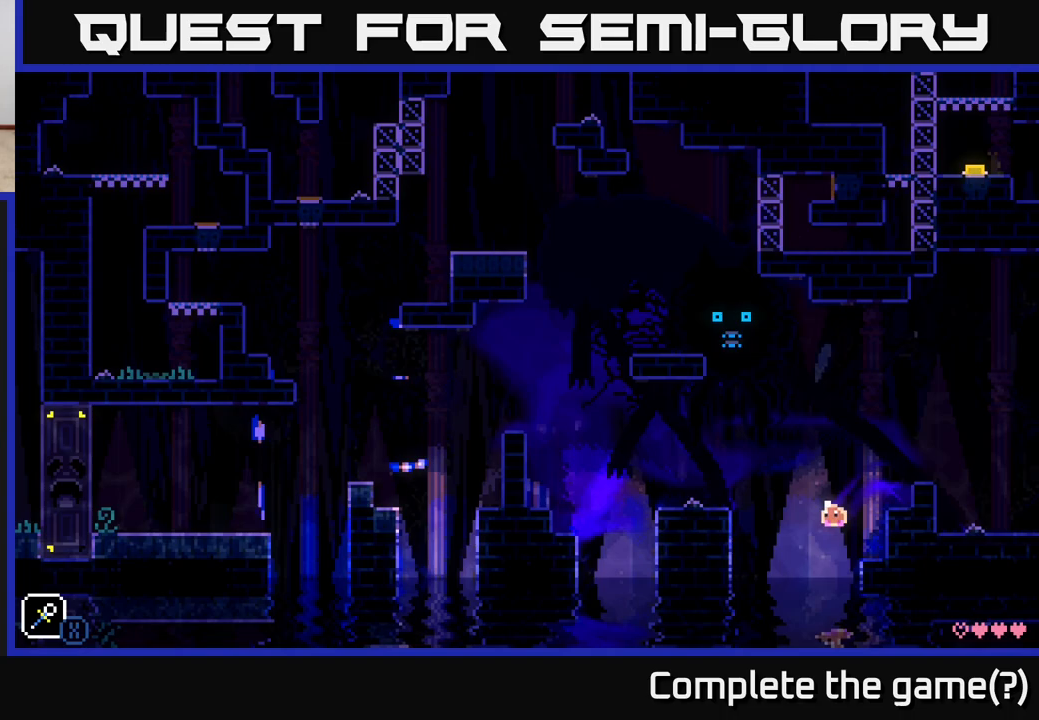
{"buttons": [], "left_stick": "center", "right_stick": "center", "events": [[117, "left_stick", "center"], [150, "A", "up"], [150, "X", "up"], [200, "left_stick", "left"], [333, "left_stick", "center"]]}
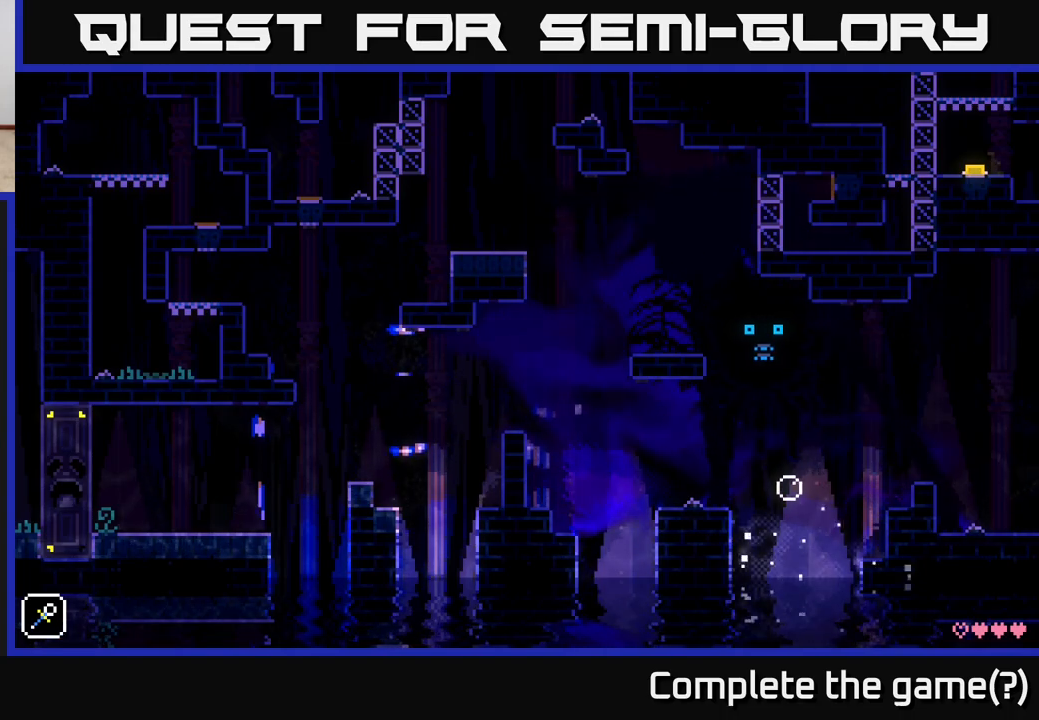
{"buttons": [], "left_stick": "center", "right_stick": "center", "events": []}
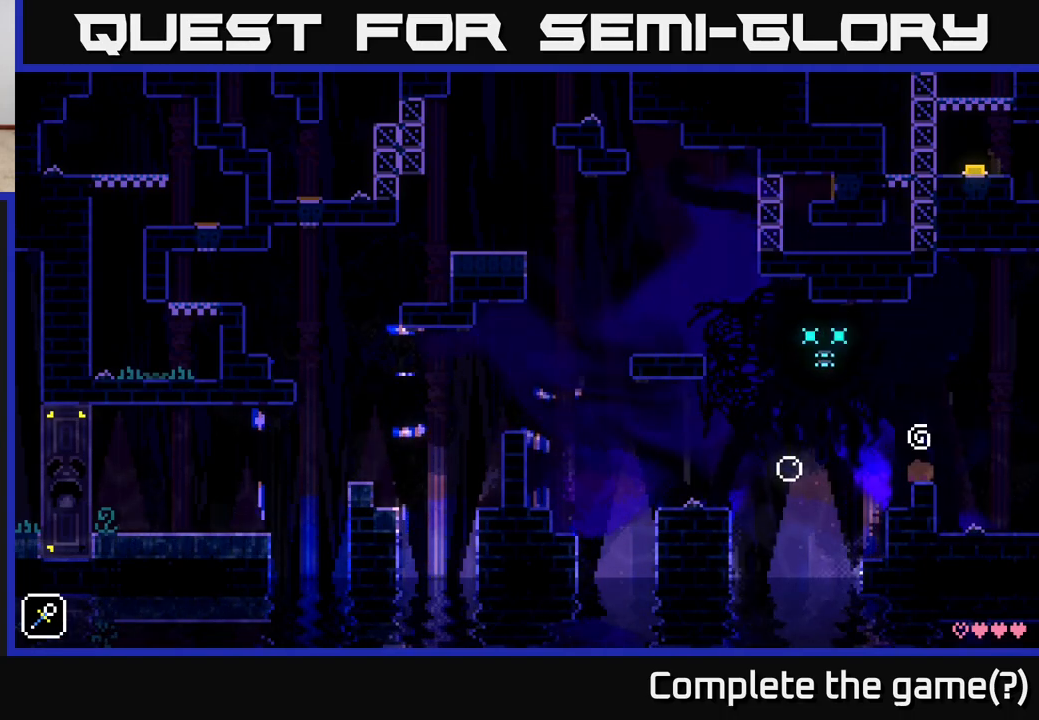
{"buttons": ["A", "X"], "left_stick": "left", "right_stick": "center", "events": [[367, "left_stick", "left"], [417, "A", "down"], [483, "X", "down"]]}
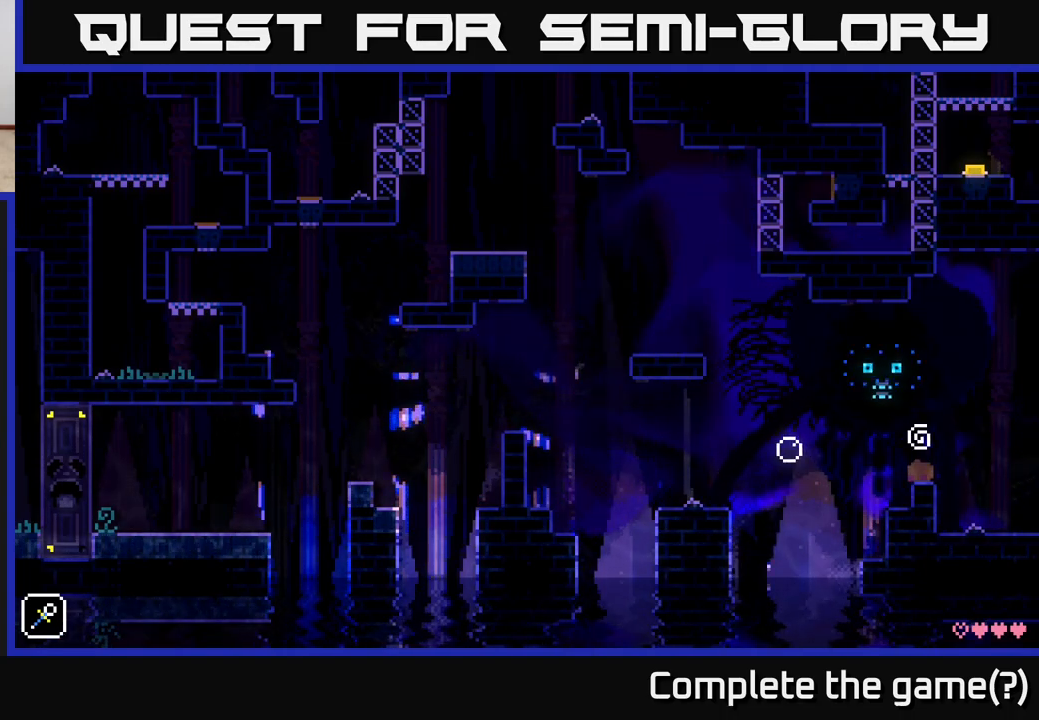
{"buttons": [], "left_stick": "center", "right_stick": "center", "events": [[83, "left_stick", "center"], [150, "left_stick", "right"], [167, "X", "up"], [183, "A", "up"], [250, "R1", "down"], [250, "left_stick", "up-left"], [317, "left_stick", "center"], [333, "R1", "up"], [417, "R1", "down"], [483, "R1", "up"]]}
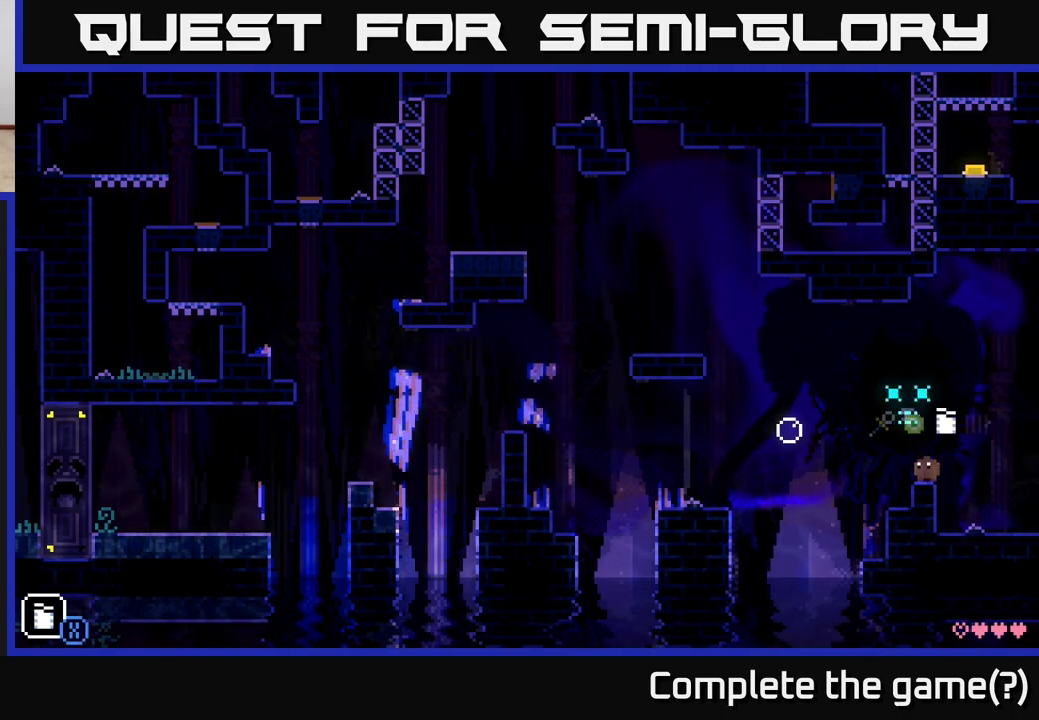
{"buttons": ["R1"], "left_stick": "center", "right_stick": "center", "events": [[233, "R1", "down"], [300, "R1", "up"], [450, "R1", "down"]]}
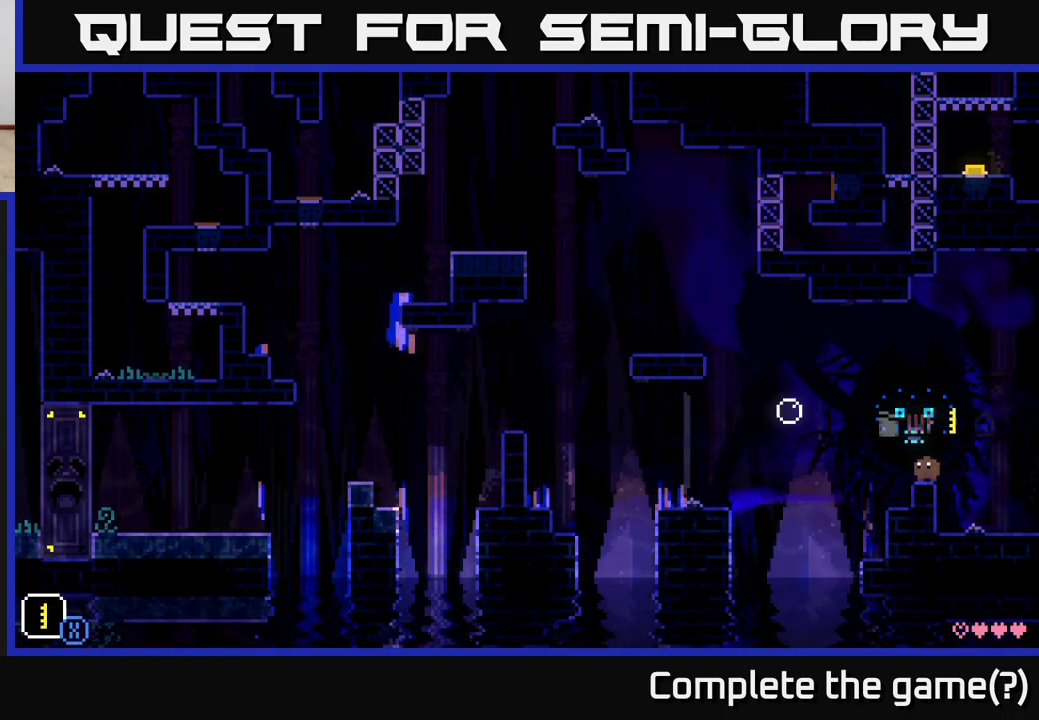
{"buttons": [], "left_stick": "center", "right_stick": "center", "events": [[50, "R1", "up"], [250, "R1", "down"], [367, "R1", "up"]]}
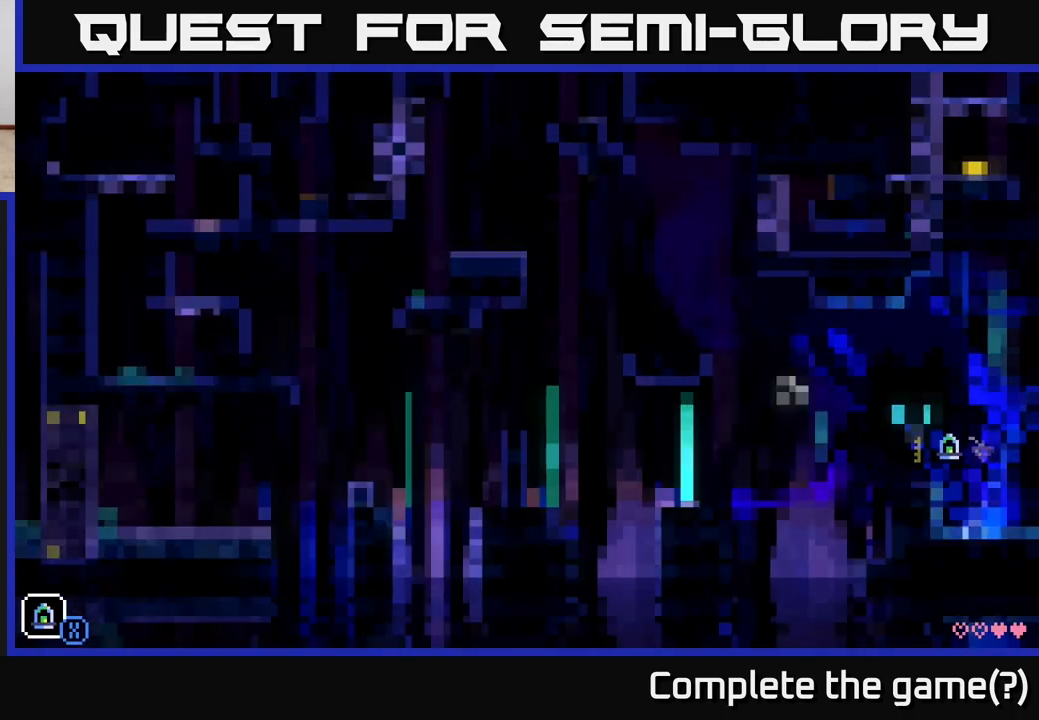
{"buttons": [], "left_stick": "center", "right_stick": "center", "events": [[17, "left_stick", "left"], [100, "left_stick", "center"]]}
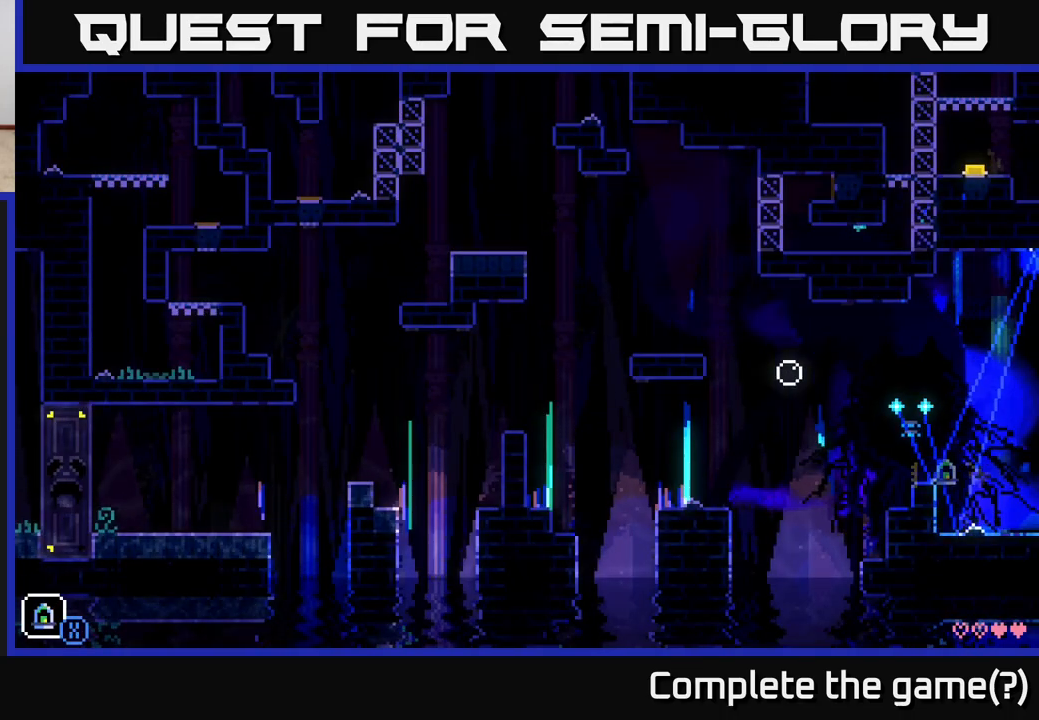
{"buttons": [], "left_stick": "center", "right_stick": "center", "events": [[17, "left_stick", "right"], [333, "left_stick", "left"], [433, "left_stick", "center"]]}
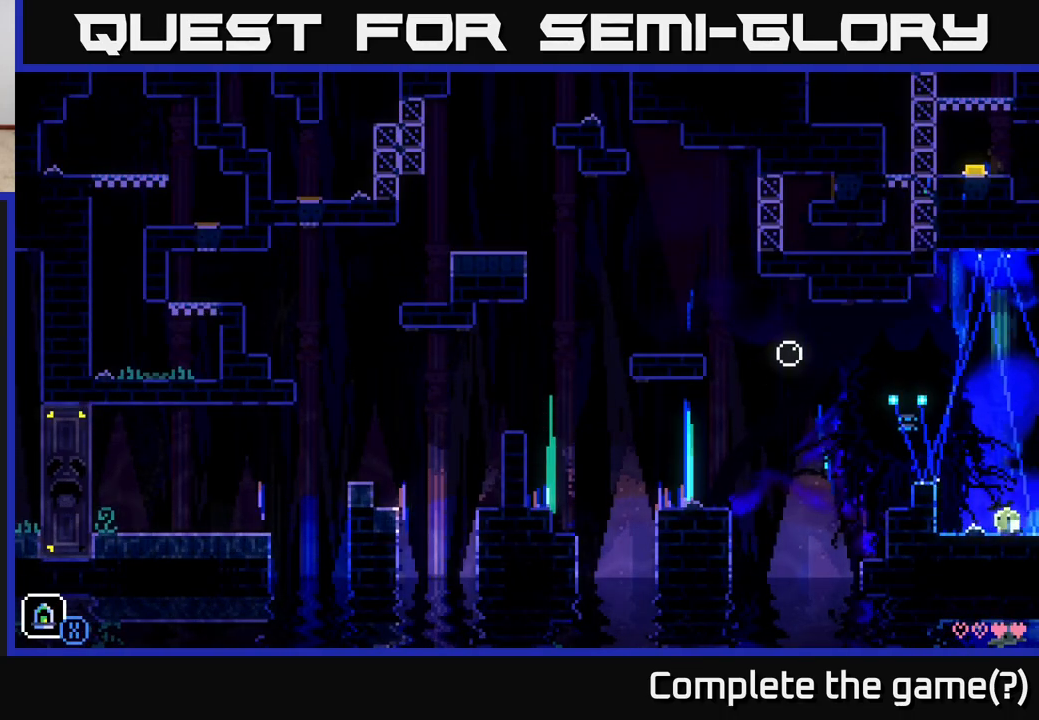
{"buttons": [], "left_stick": "right", "right_stick": "center", "events": [[200, "left_stick", "left"], [417, "left_stick", "right"]]}
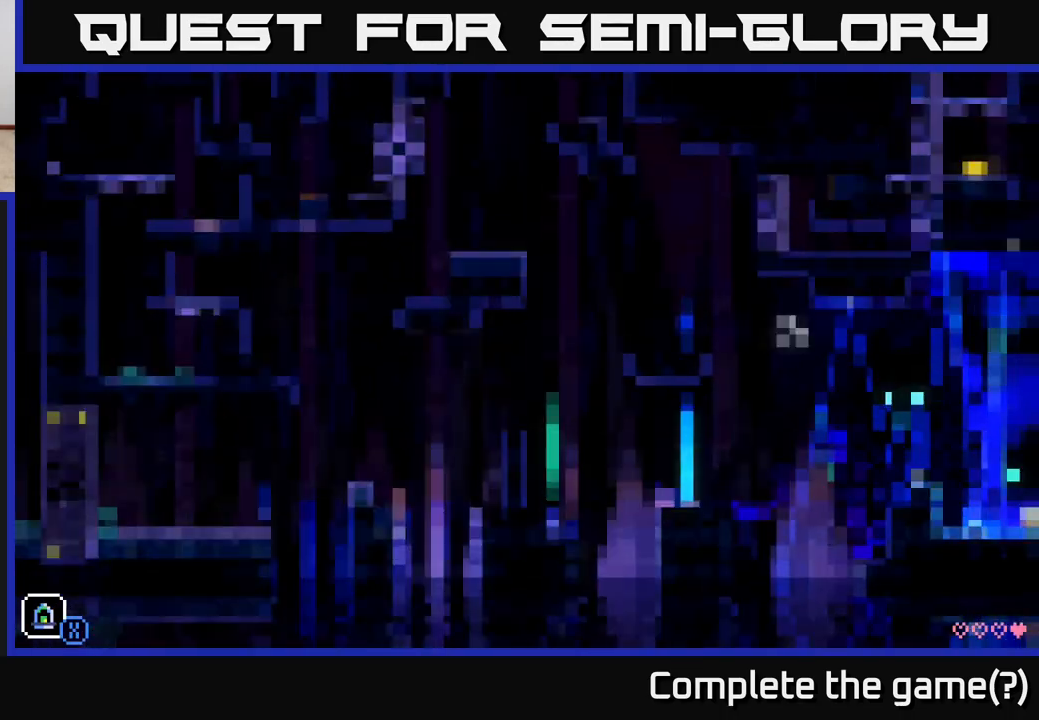
{"buttons": [], "left_stick": "center", "right_stick": "center", "events": [[117, "left_stick", "center"], [183, "left_stick", "left"], [317, "left_stick", "center"]]}
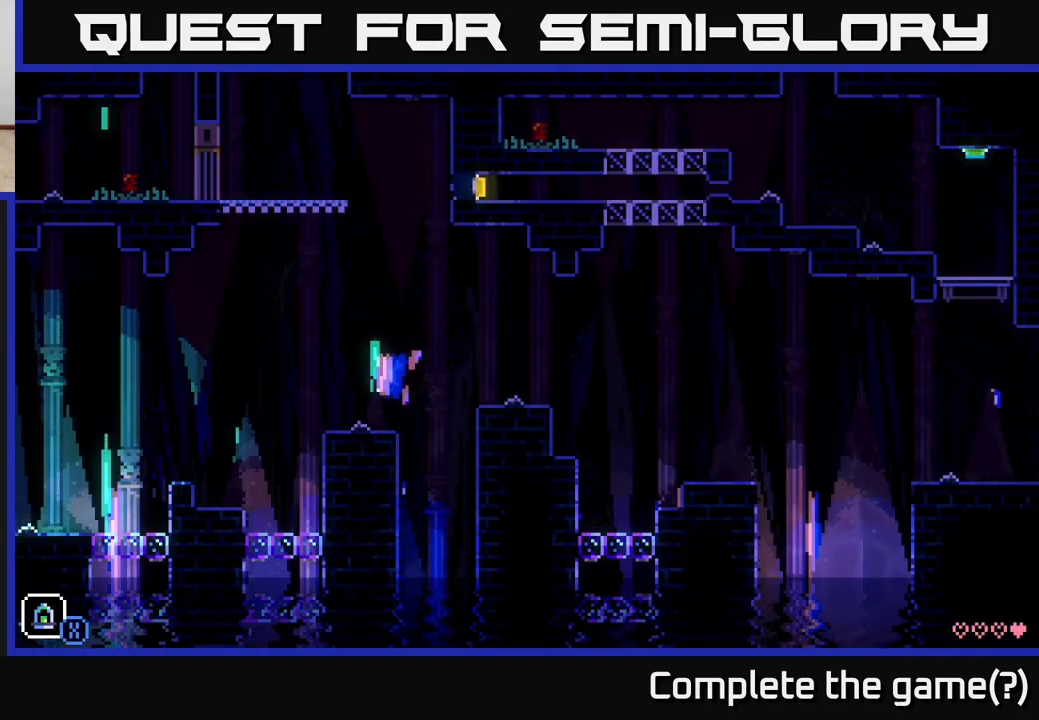
{"buttons": [], "left_stick": "center", "right_stick": "center", "events": []}
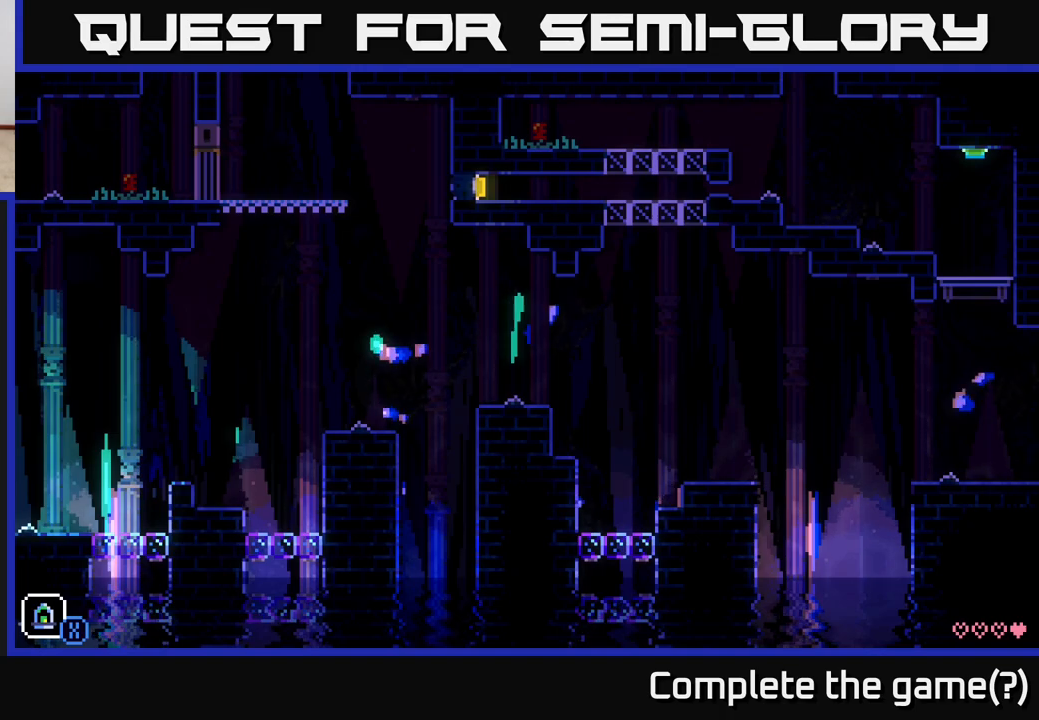
{"buttons": [], "left_stick": "left", "right_stick": "center", "events": [[200, "left_stick", "left"]]}
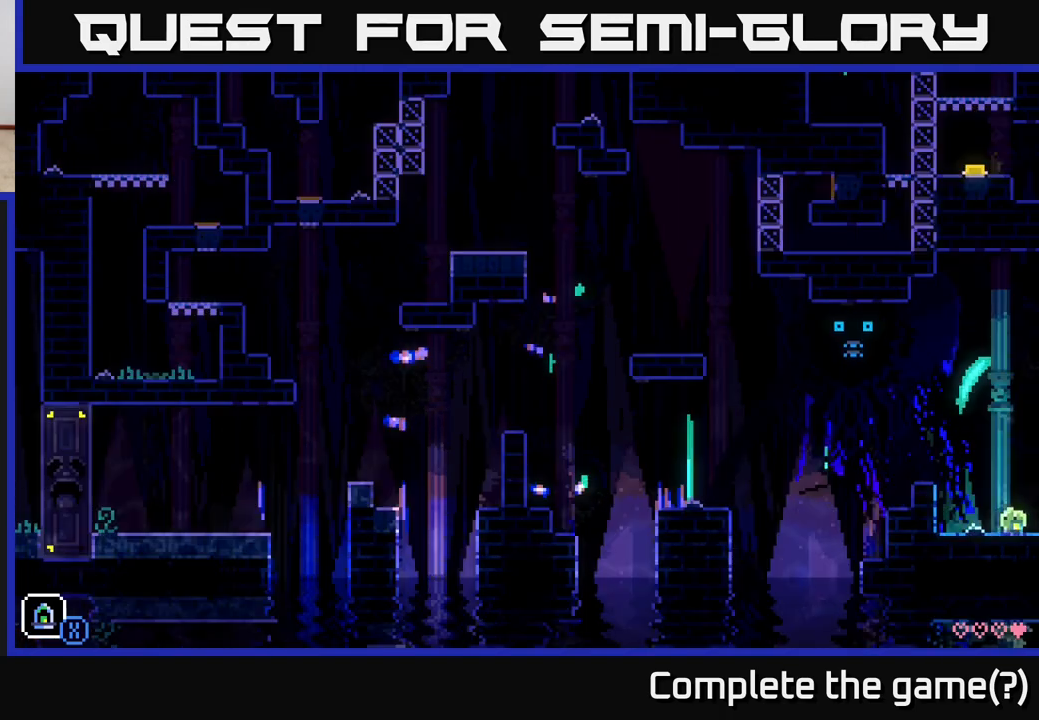
{"buttons": [], "left_stick": "left", "right_stick": "center", "events": [[17, "left_stick", "center"], [183, "left_stick", "left"], [250, "A", "down"], [417, "A", "up"]]}
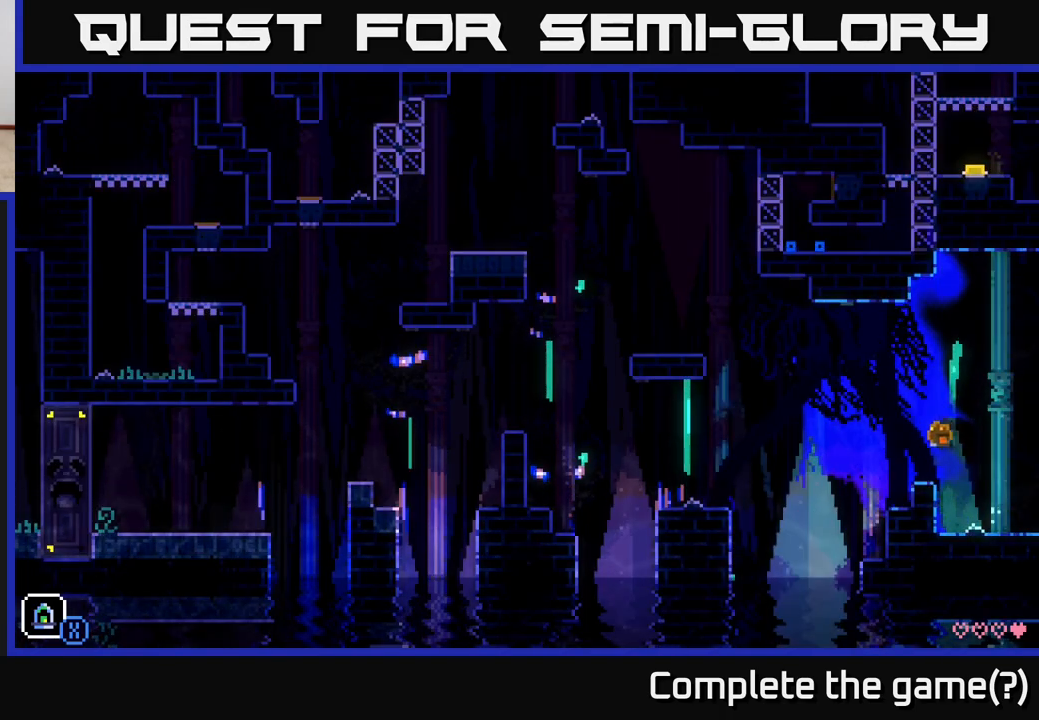
{"buttons": [], "left_stick": "center", "right_stick": "center", "events": [[50, "left_stick", "center"]]}
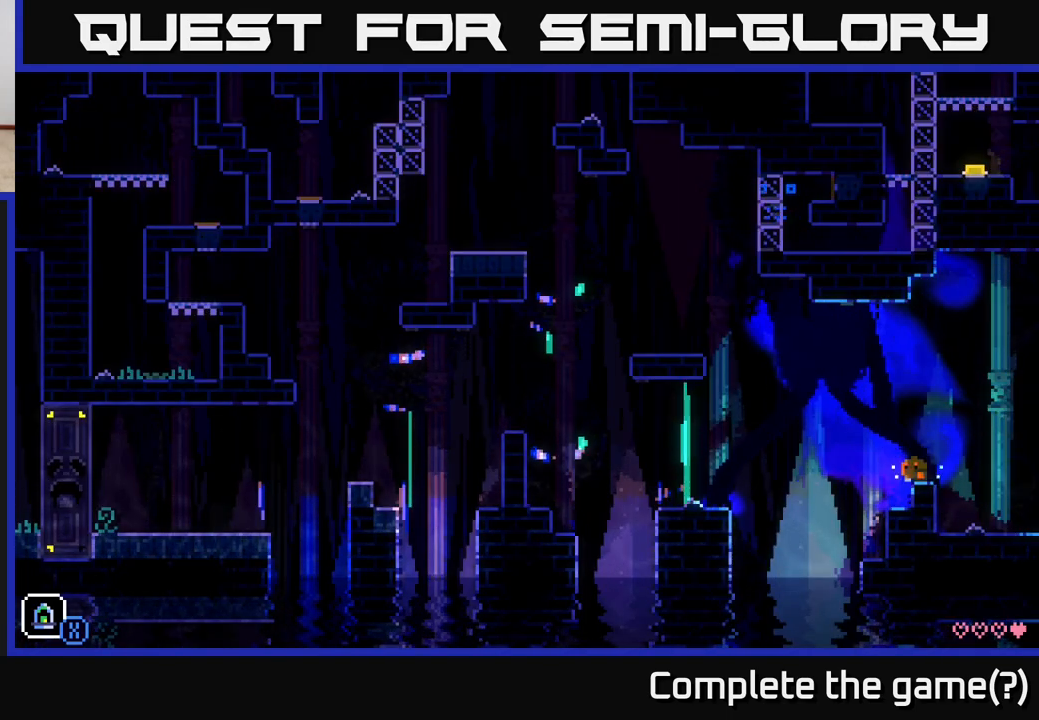
{"buttons": [], "left_stick": "left", "right_stick": "center", "events": [[350, "left_stick", "left"]]}
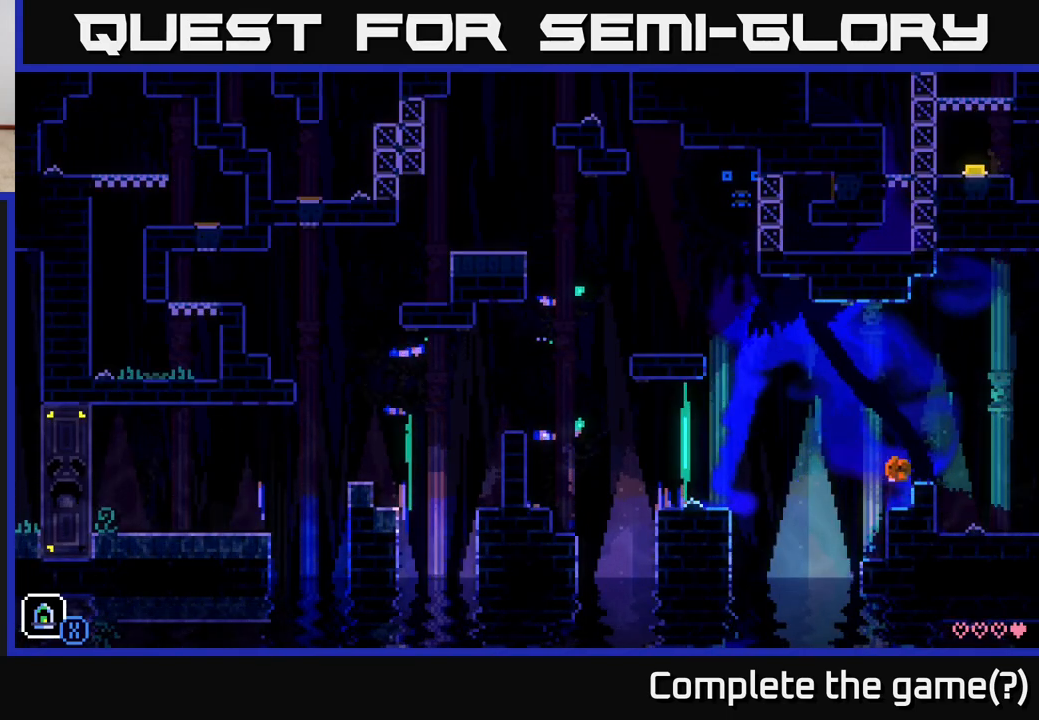
{"buttons": ["R1"], "left_stick": "center", "right_stick": "center", "events": [[17, "left_stick", "center"], [467, "R1", "down"]]}
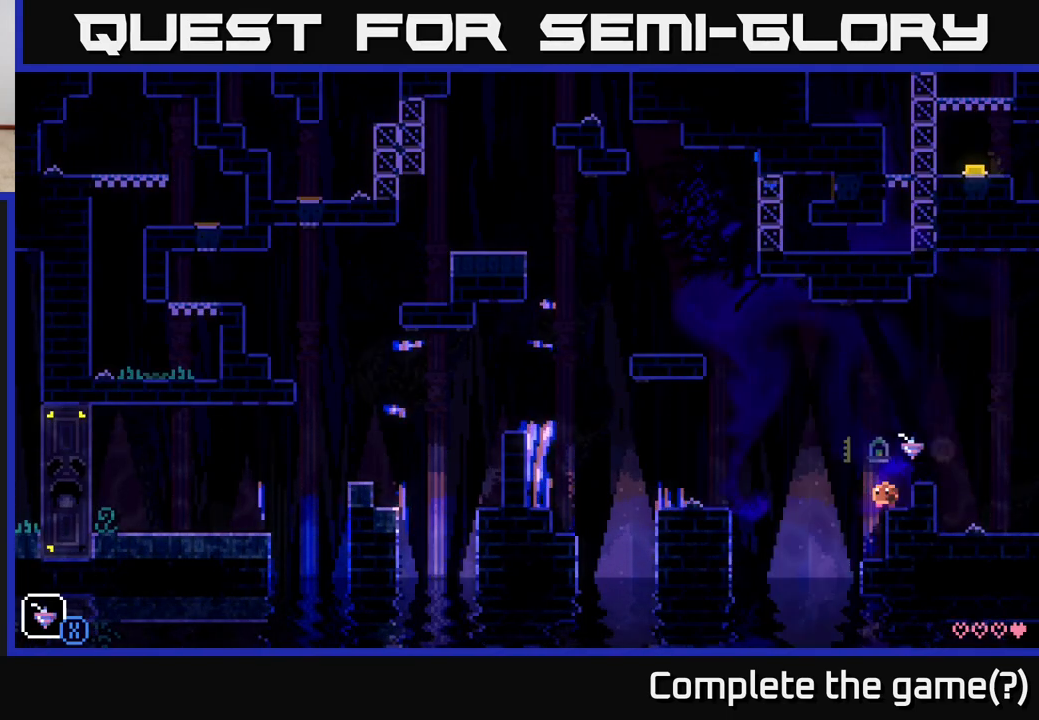
{"buttons": [], "left_stick": "center", "right_stick": "center", "events": [[50, "R1", "up"], [317, "R1", "down"], [433, "R1", "up"]]}
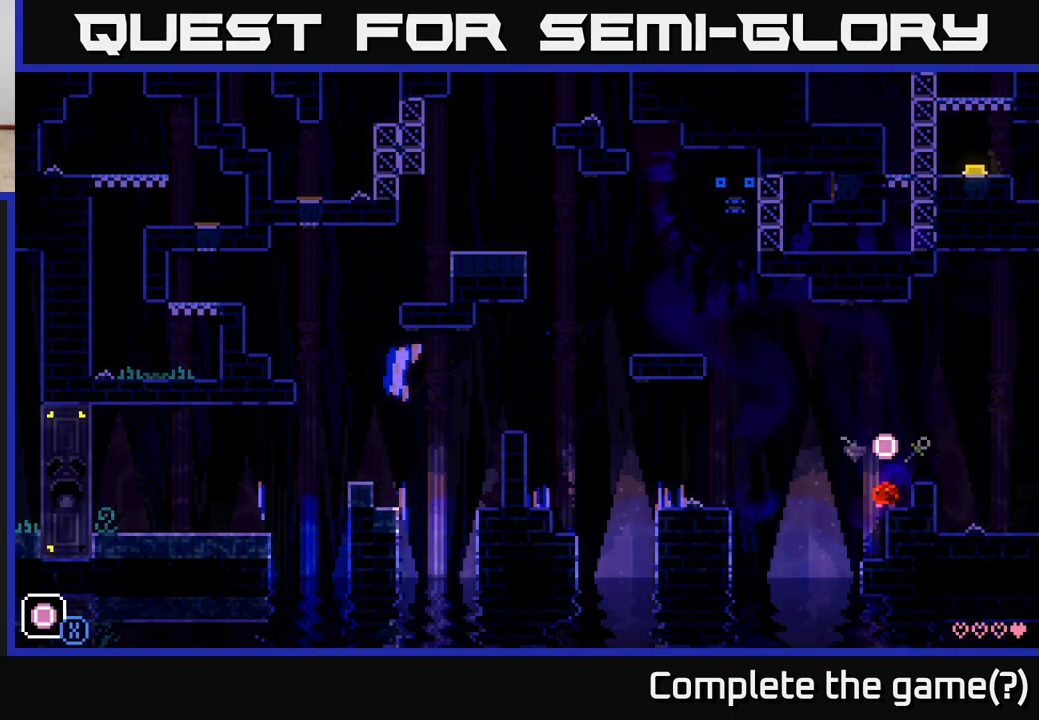
{"buttons": ["A", "X"], "left_stick": "left", "right_stick": "center", "events": [[350, "left_stick", "left"], [433, "A", "down"], [500, "X", "down"]]}
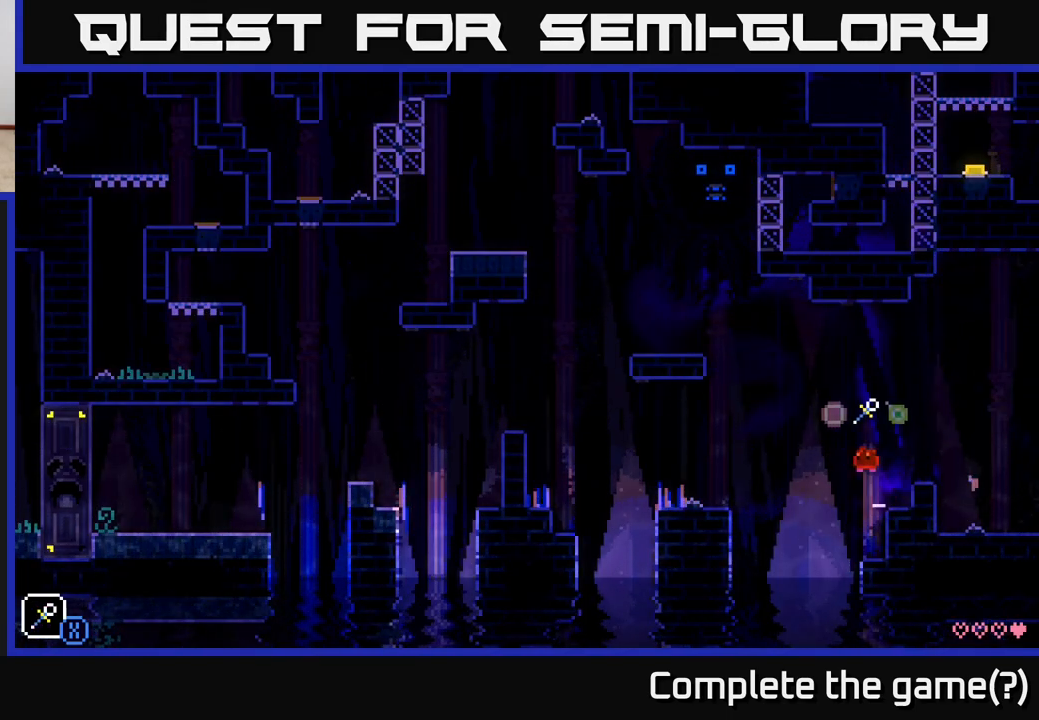
{"buttons": ["A"], "left_stick": "left", "right_stick": "center", "events": [[133, "left_stick", "center"], [200, "X", "up"], [217, "A", "up"], [350, "left_stick", "left"], [483, "A", "down"]]}
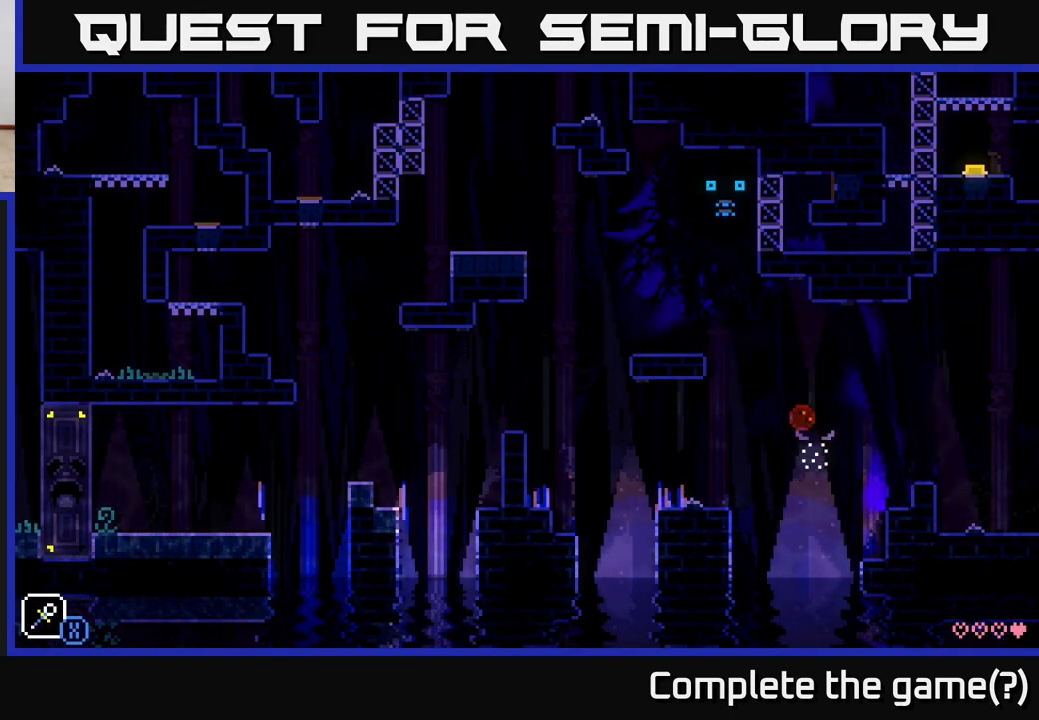
{"buttons": [], "left_stick": "left", "right_stick": "center", "events": [[50, "X", "down"], [200, "left_stick", "center"], [233, "A", "up"], [233, "X", "up"], [450, "left_stick", "left"]]}
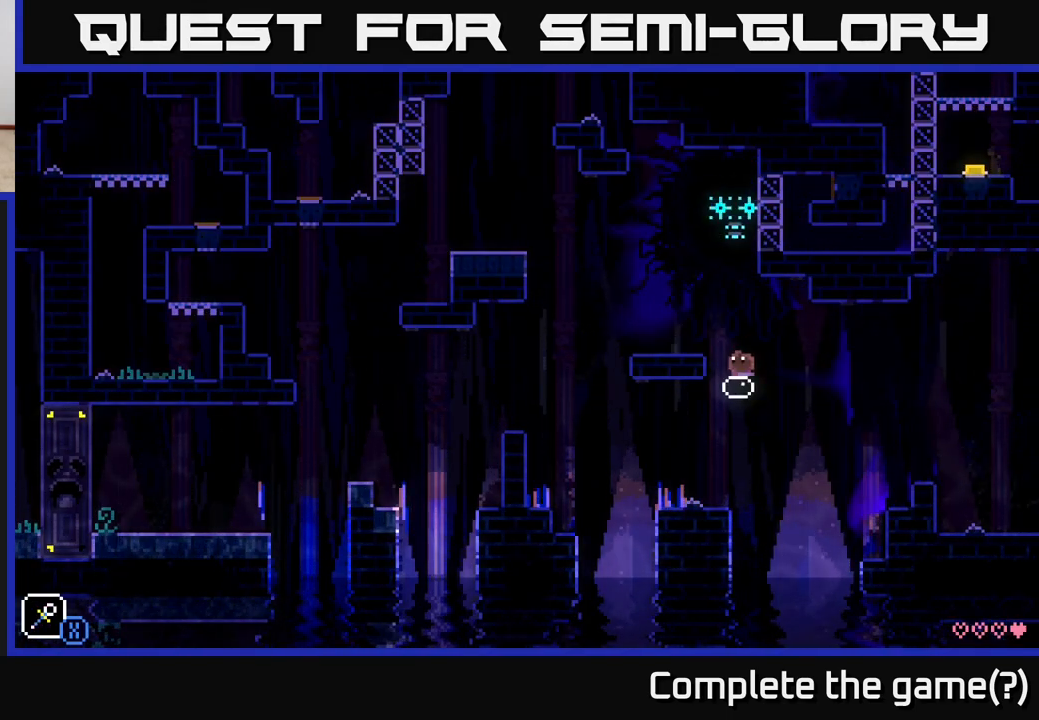
{"buttons": ["L1"], "left_stick": "center", "right_stick": "center", "events": [[17, "A", "down"], [167, "A", "up"], [167, "left_stick", "center"], [183, "L1", "down"], [267, "L1", "up"], [367, "L1", "down"], [433, "L1", "up"], [500, "L1", "down"]]}